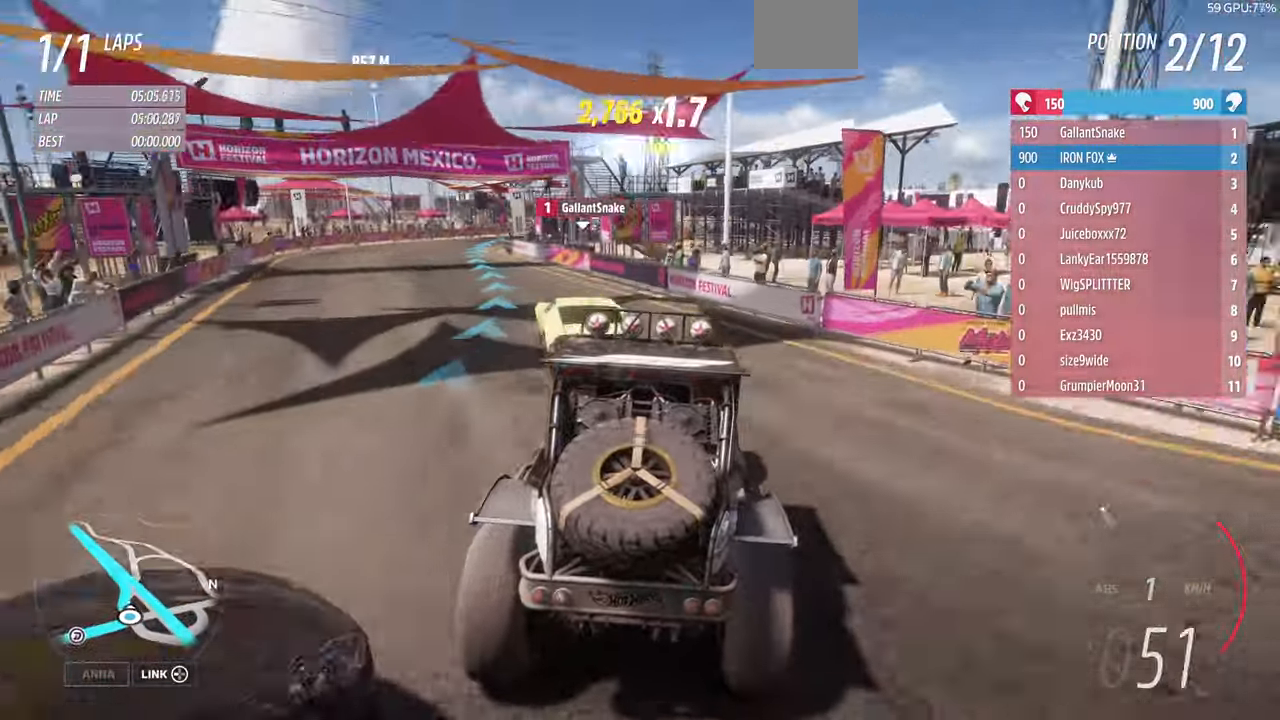
Gameplay with a controller (PlayStation layout); each line is a JSON object with the inputs held at the frame after it. "events" lists button and stick changes between this image and that frame as [ms after this image, input, new state], when the widget could be followed in between. Not read: START.
{"buttons": ["R2"], "left_stick": "left", "right_stick": "up", "events": [[33, "left_stick", "center"], [200, "R2", "down"], [266, "left_stick", "left"]]}
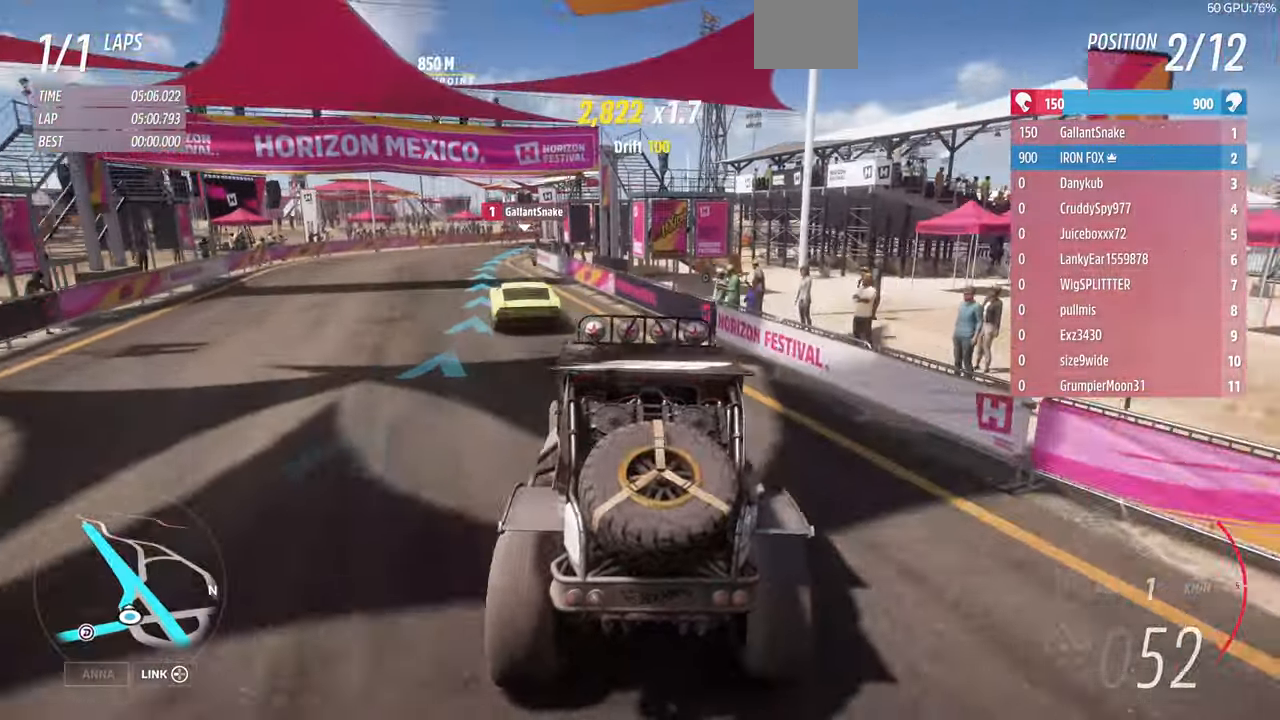
{"buttons": ["R2"], "left_stick": "center", "right_stick": "up", "events": [[167, "R1", "down"], [334, "left_stick", "center"], [400, "R1", "up"]]}
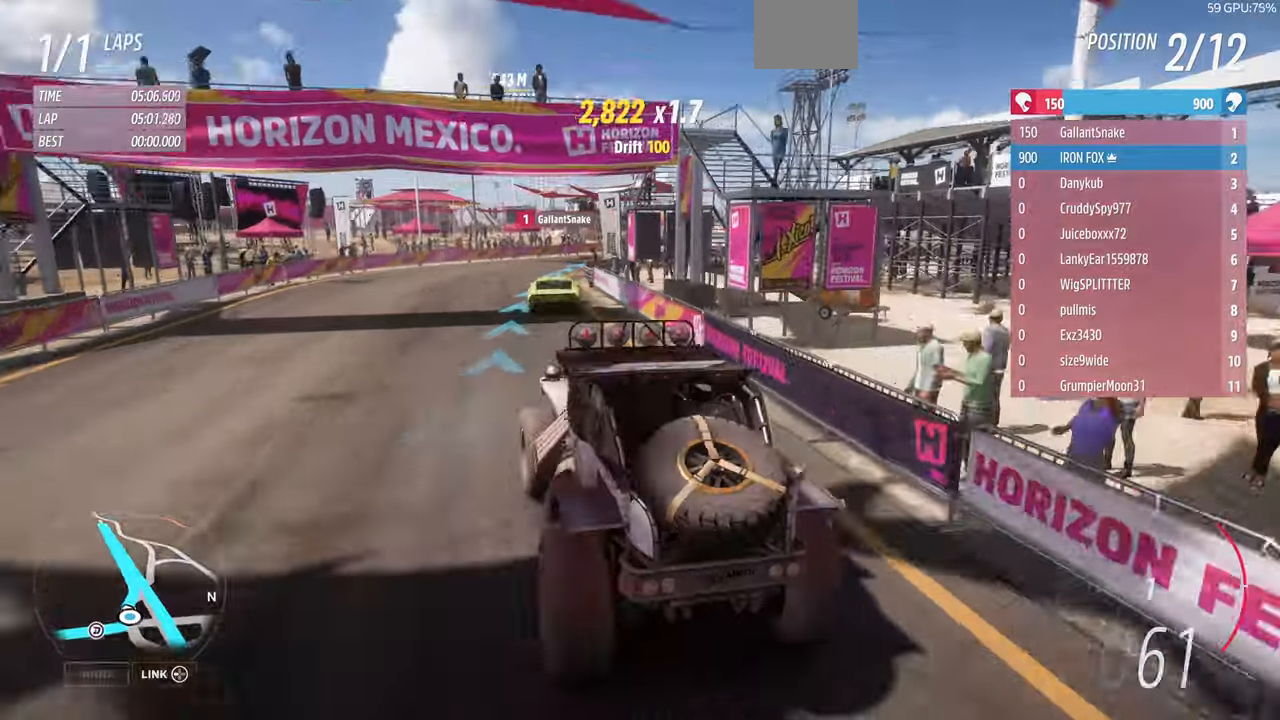
{"buttons": ["R2"], "left_stick": "up-right", "right_stick": "up", "events": [[300, "left_stick", "up-right"], [434, "R1", "down"], [500, "R1", "up"]]}
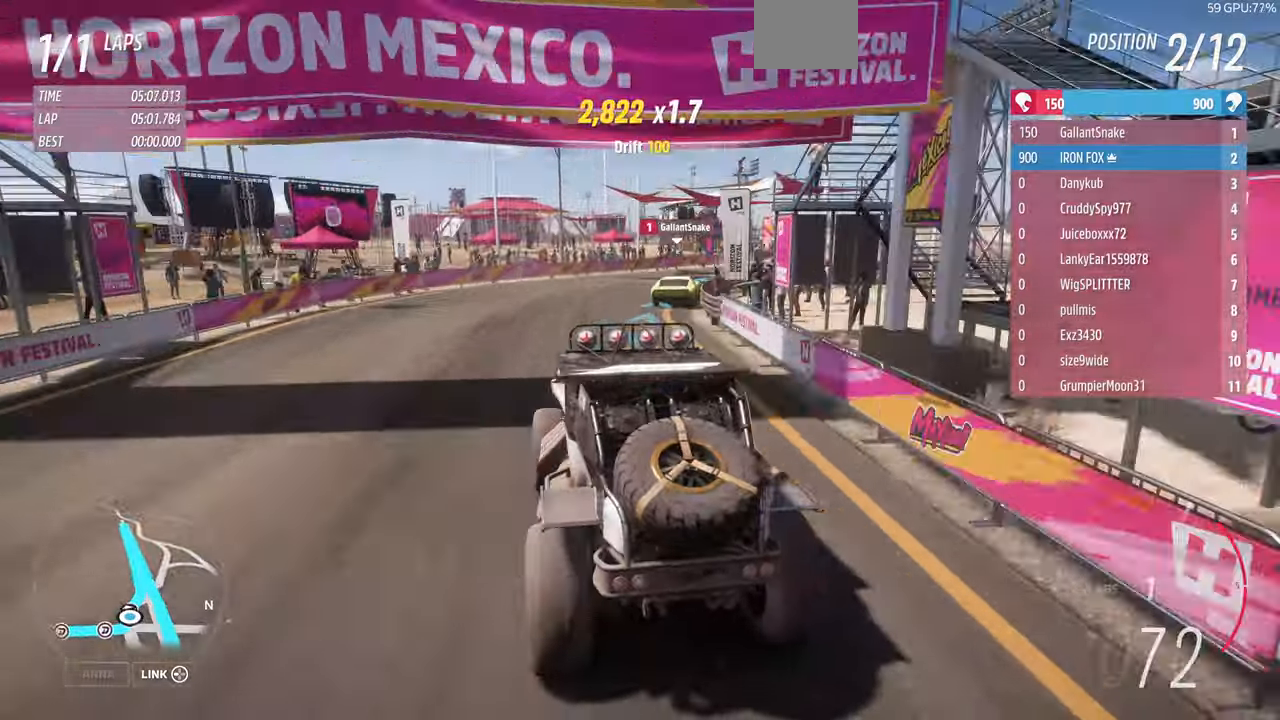
{"buttons": ["R2"], "left_stick": "up-right", "right_stick": "up", "events": [[234, "R1", "down"], [334, "R1", "up"]]}
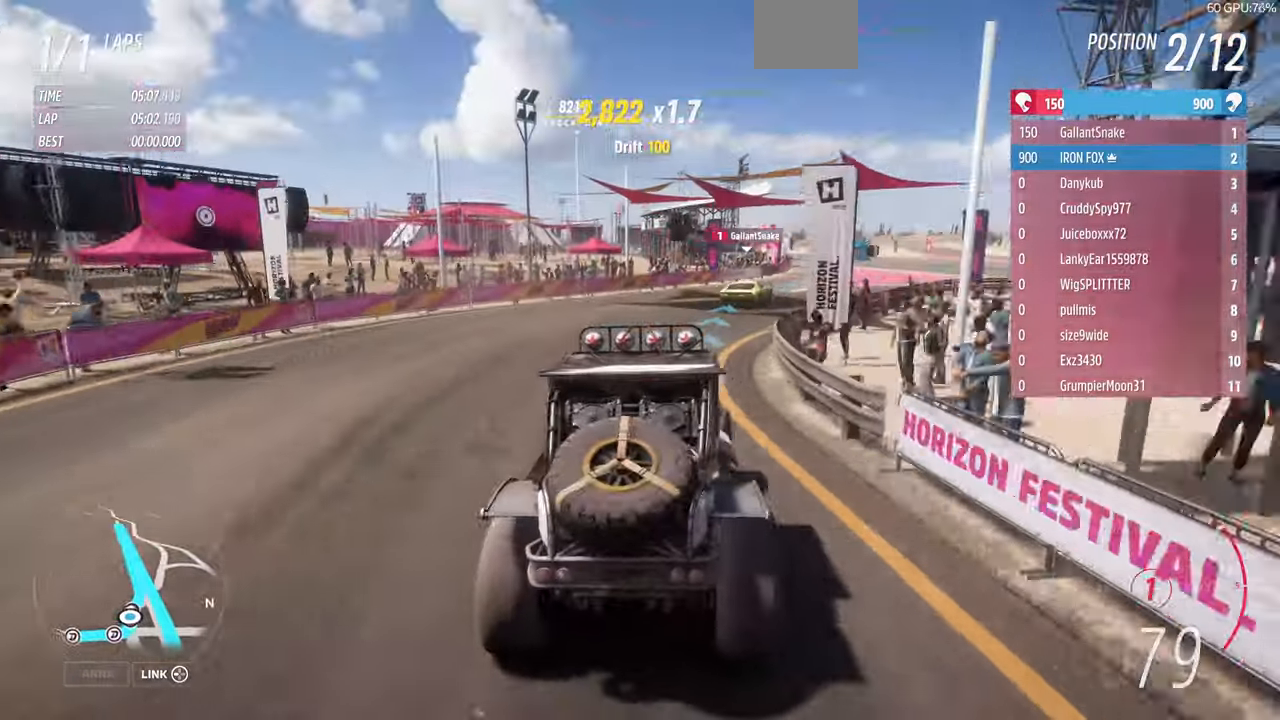
{"buttons": ["R2"], "left_stick": "up-right", "right_stick": "up", "events": []}
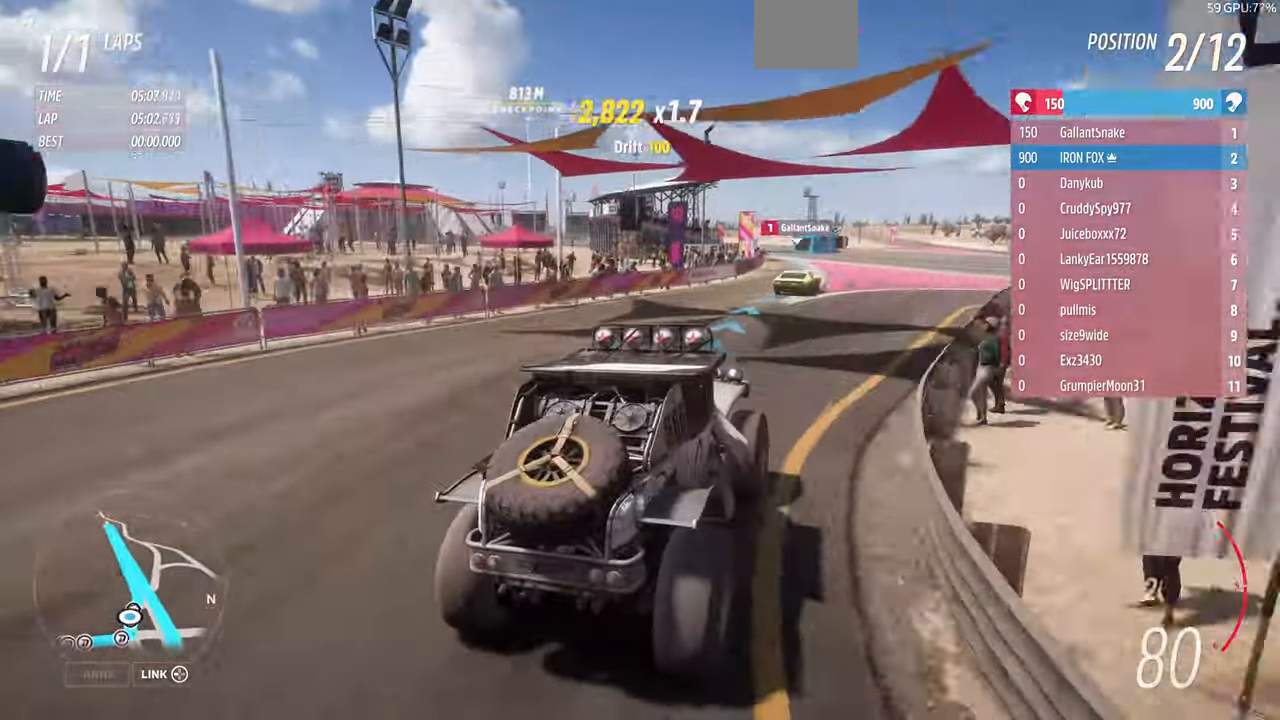
{"buttons": ["R2"], "left_stick": "up", "right_stick": "up", "events": [[67, "left_stick", "up"]]}
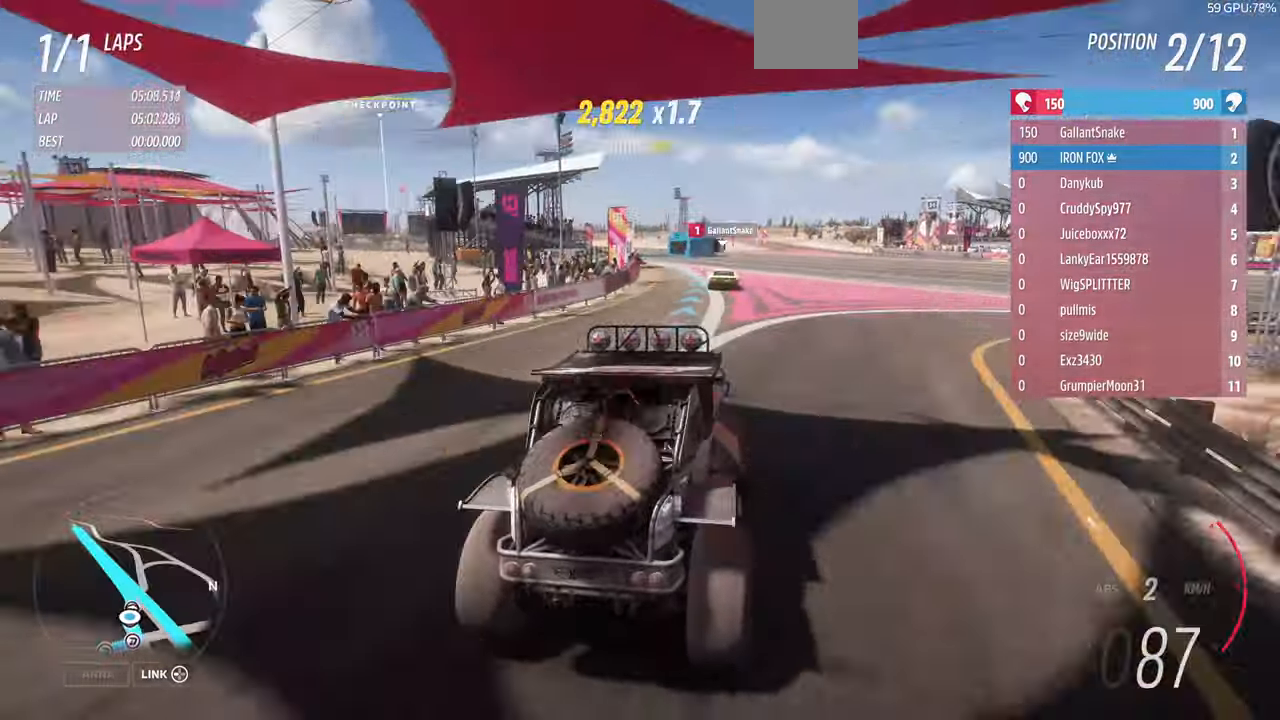
{"buttons": ["R2"], "left_stick": "up", "right_stick": "up", "events": [[67, "R1", "down"], [134, "R1", "up"]]}
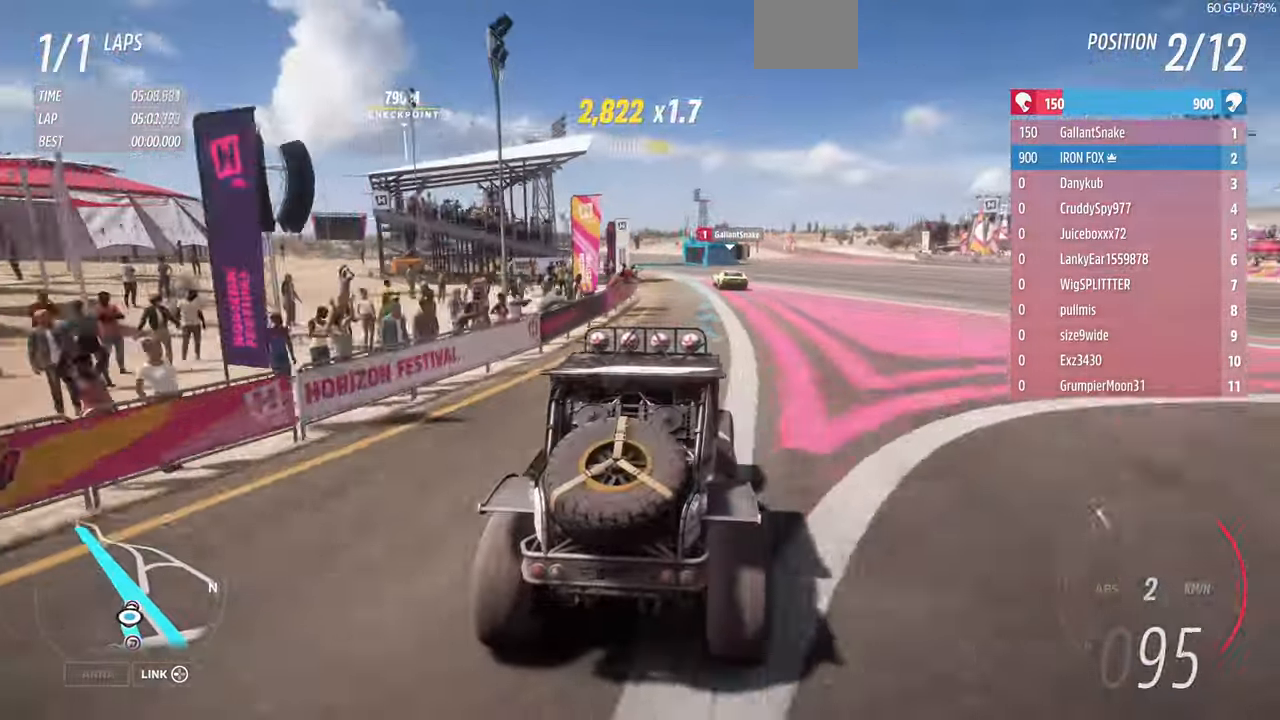
{"buttons": ["R2"], "left_stick": "up", "right_stick": "up", "events": []}
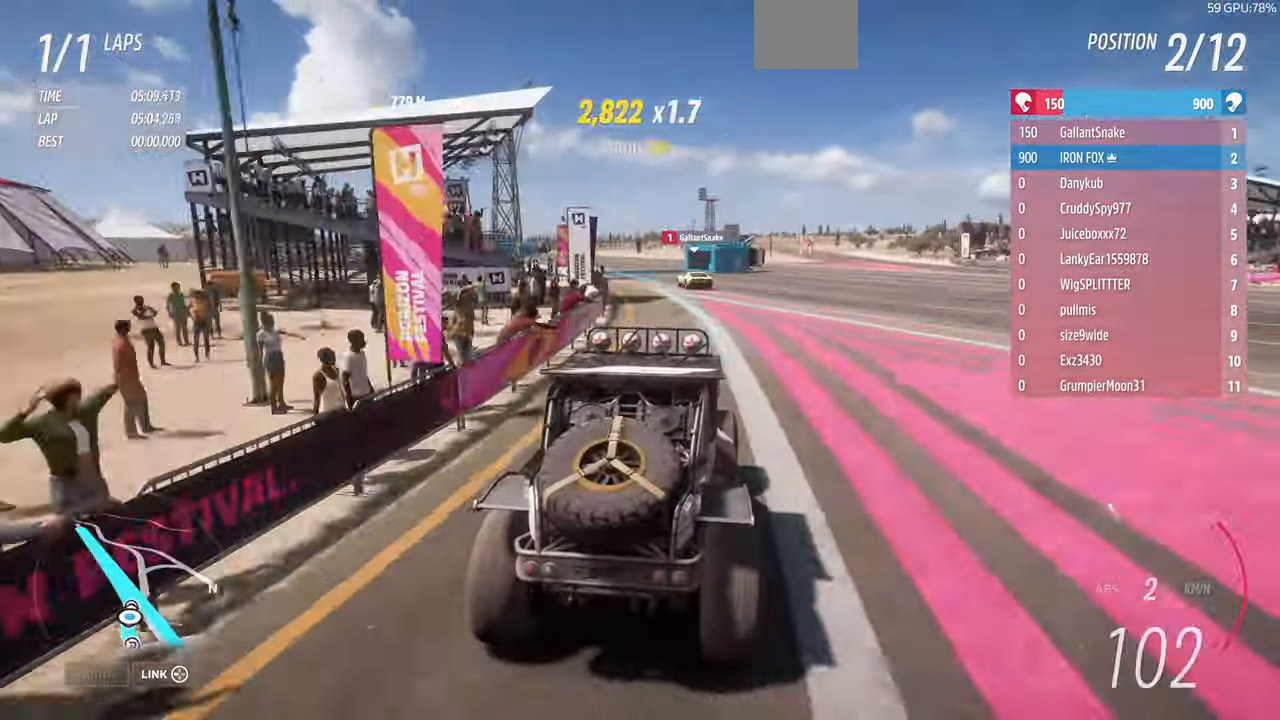
{"buttons": ["R2"], "left_stick": "up", "right_stick": "center", "events": [[300, "right_stick", "center"]]}
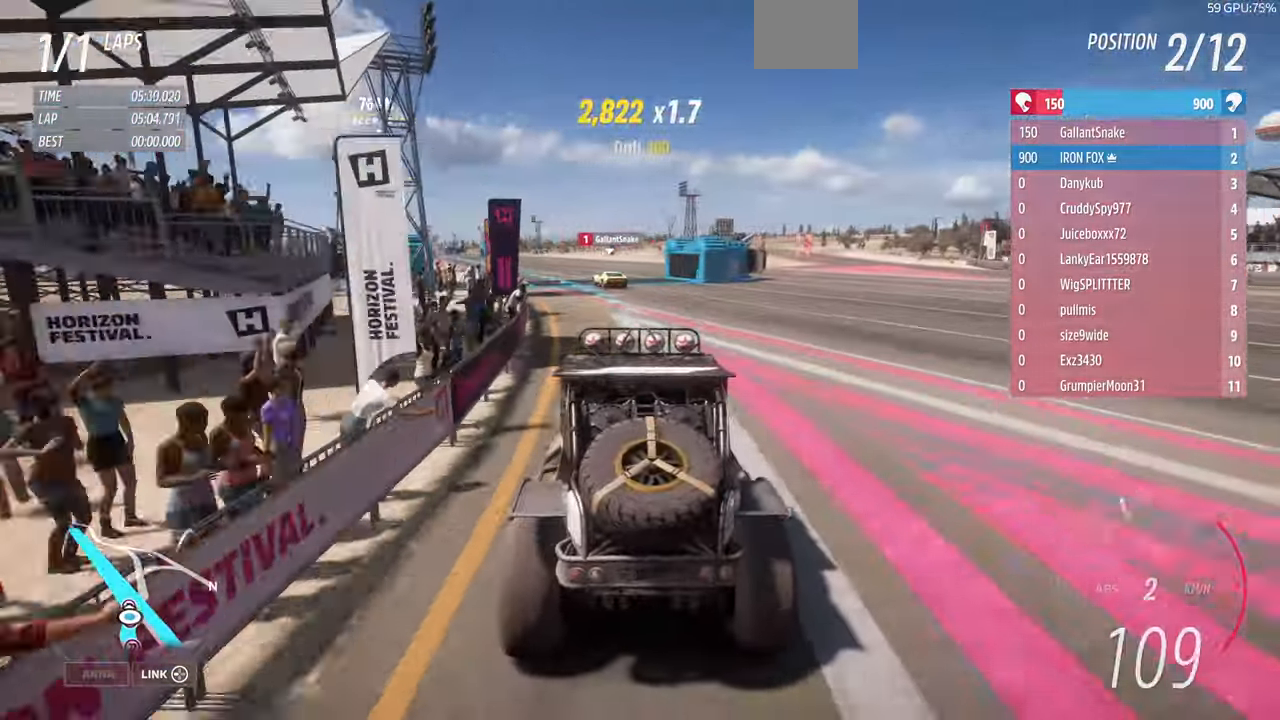
{"buttons": ["R2"], "left_stick": "up", "right_stick": "right", "events": [[334, "right_stick", "right"]]}
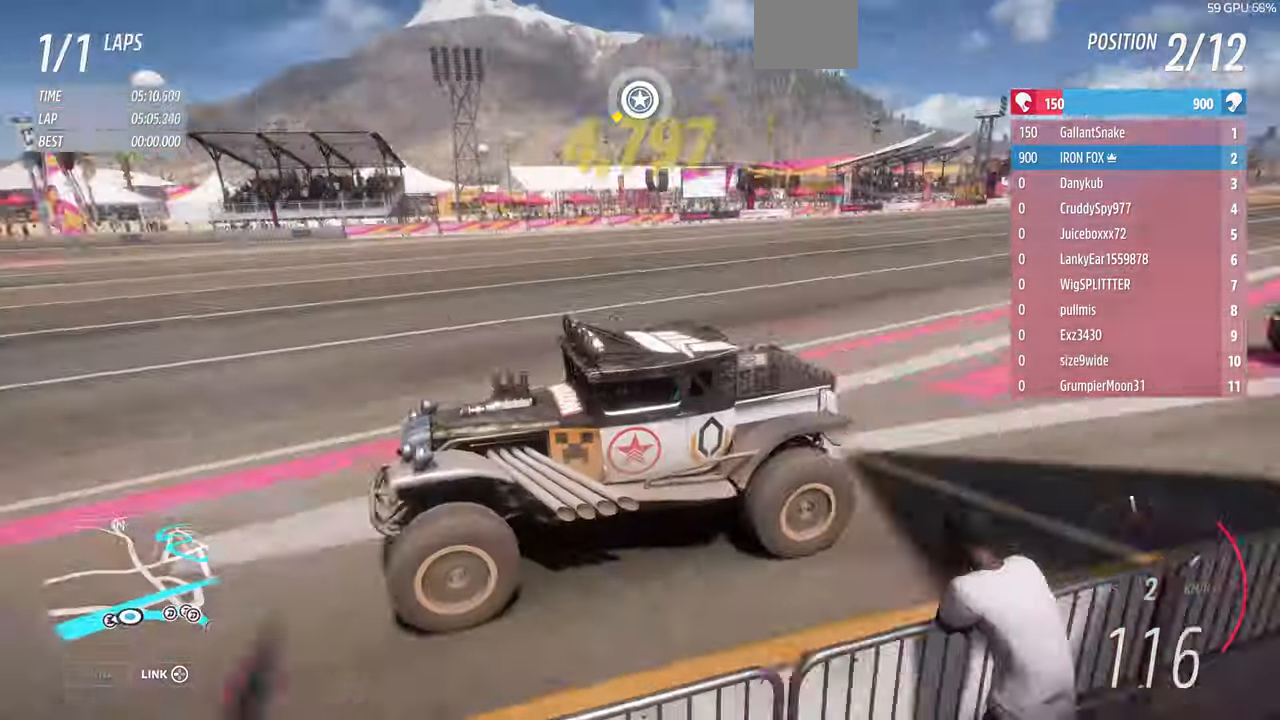
{"buttons": ["R2"], "left_stick": "up", "right_stick": "center", "events": [[334, "right_stick", "center"]]}
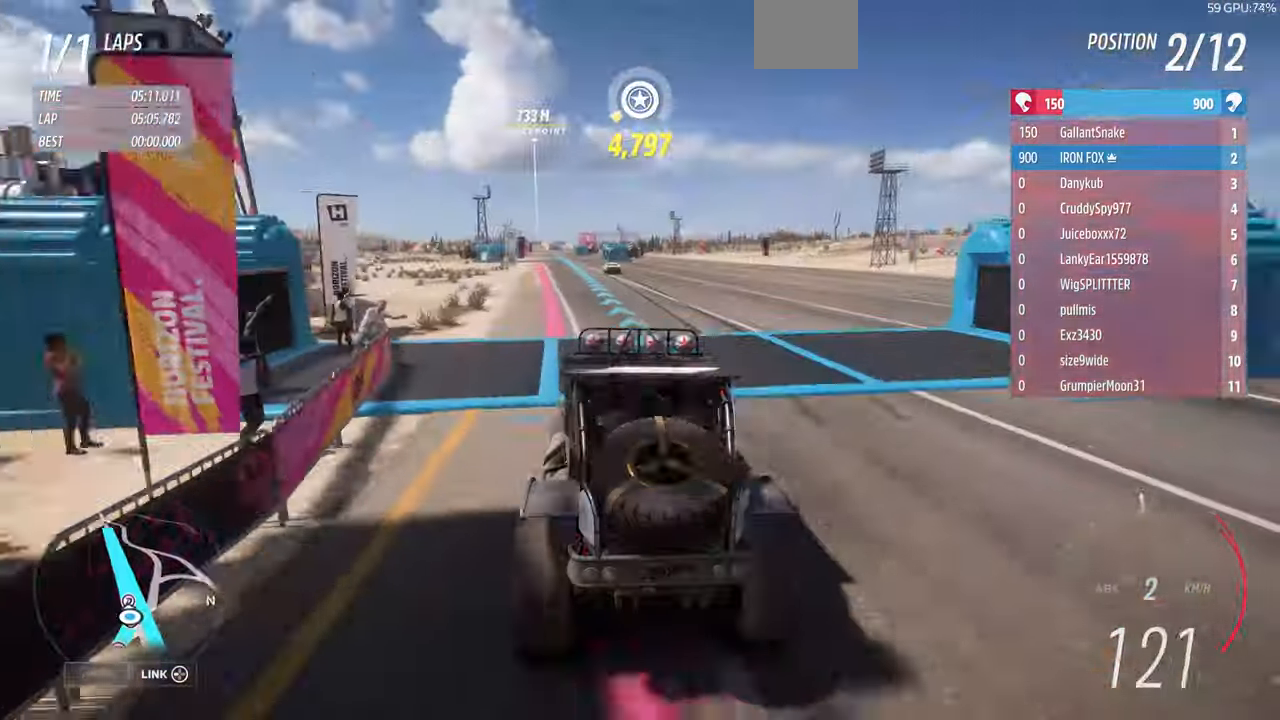
{"buttons": ["R1", "R2"], "left_stick": "up", "right_stick": "center", "events": [[500, "R1", "down"]]}
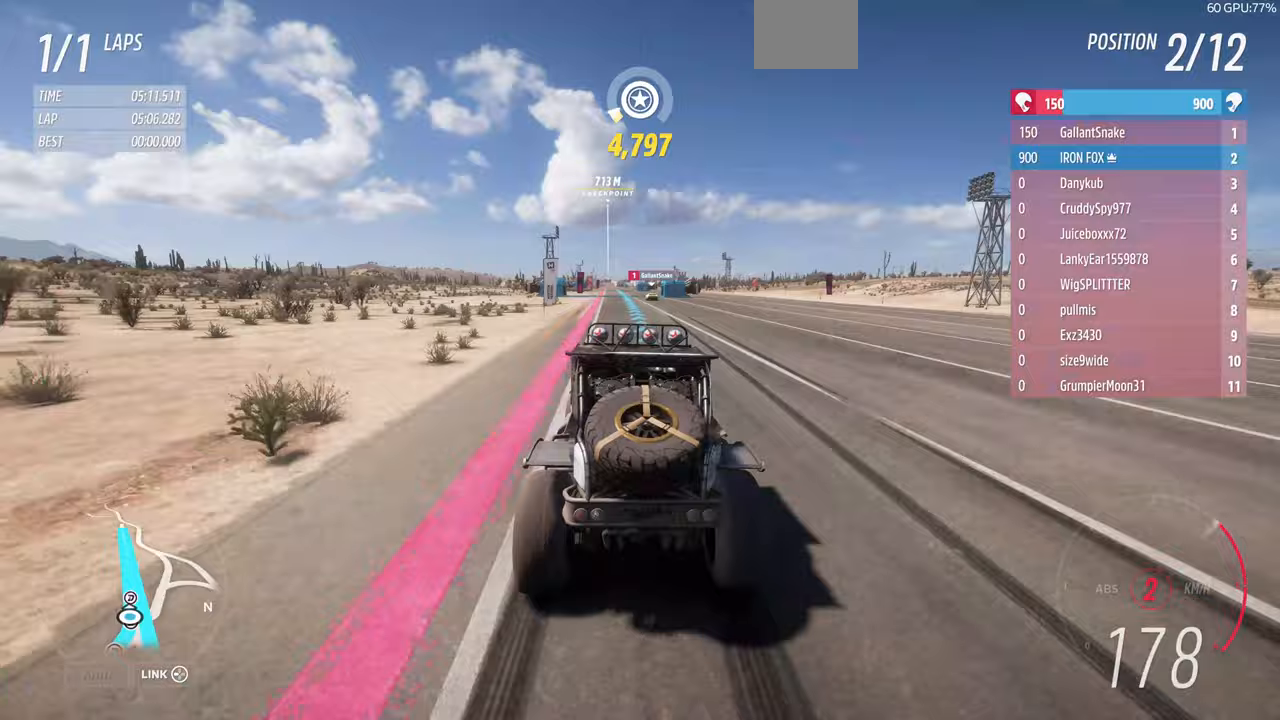
{"buttons": ["R1", "R2"], "left_stick": "center", "right_stick": "up-right"}
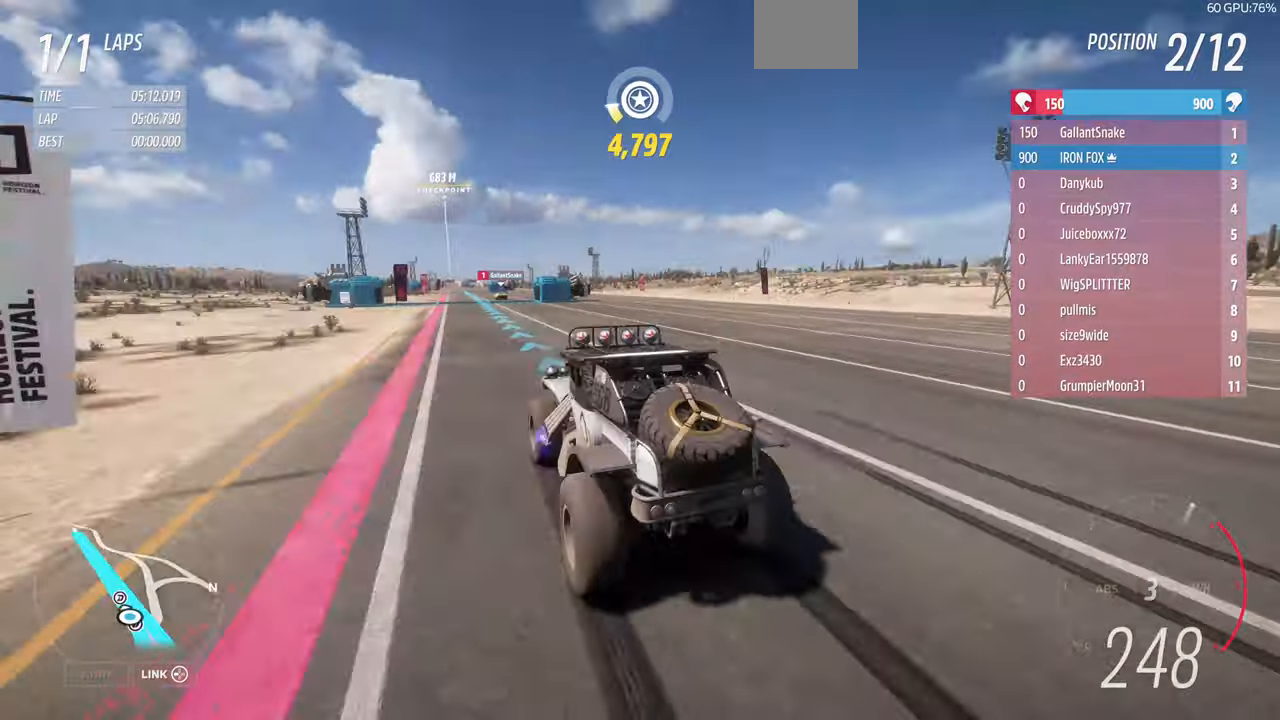
{"buttons": ["R1", "R2"], "left_stick": "center", "right_stick": "center", "events": [[467, "right_stick", "center"]]}
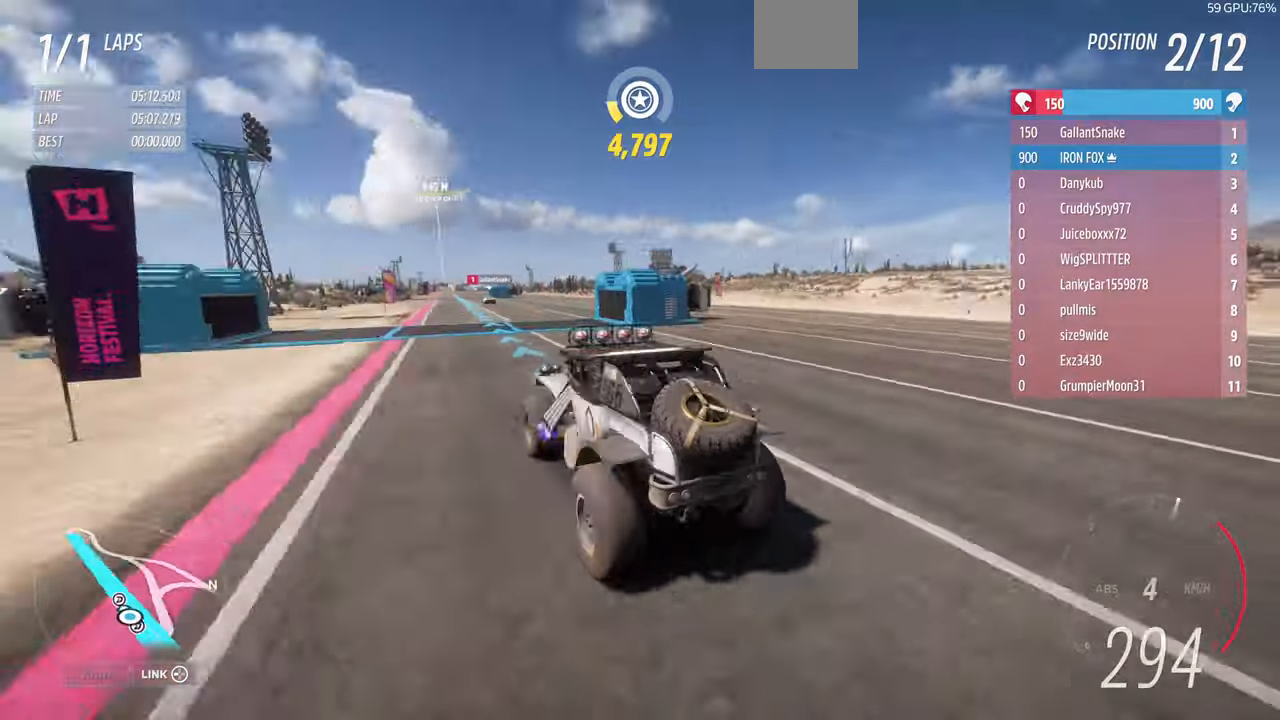
{"buttons": ["R1", "R2"], "left_stick": "center", "right_stick": "center", "events": [[133, "R1", "up"], [400, "R1", "down"]]}
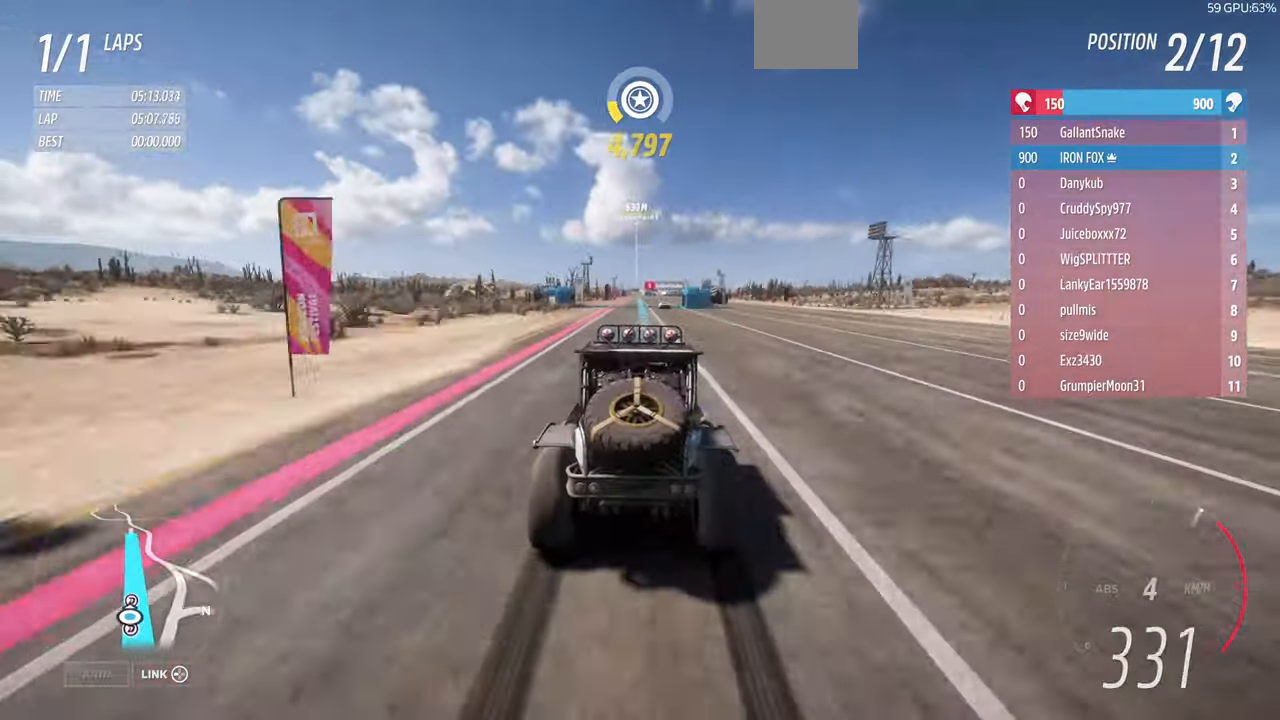
{"buttons": ["R2"], "left_stick": "center", "right_stick": "center"}
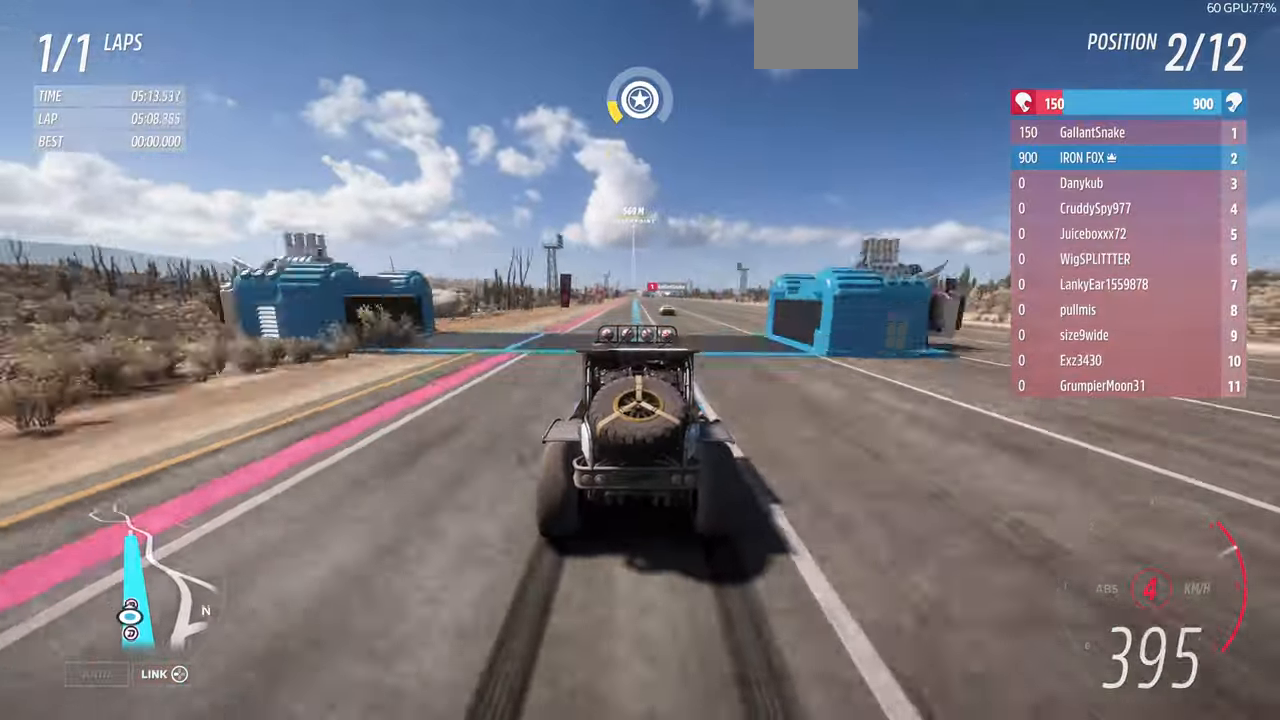
{"buttons": ["R2"], "left_stick": "center", "right_stick": "center", "events": []}
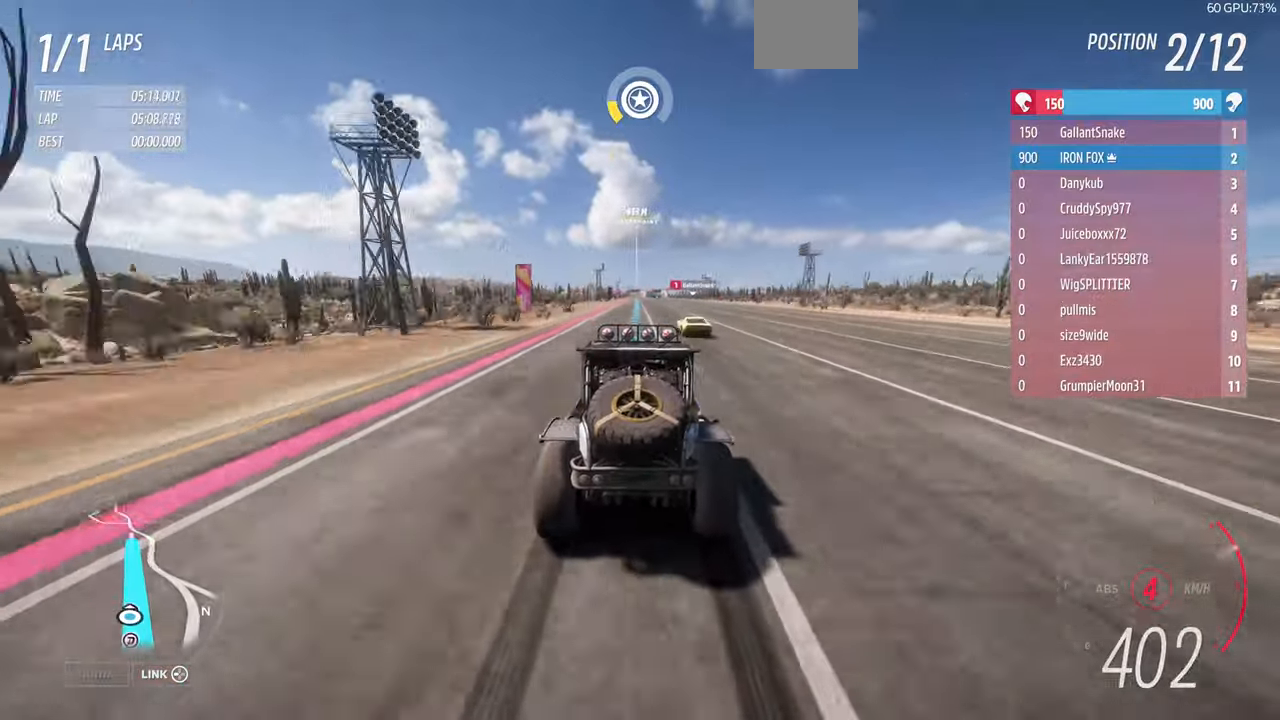
{"buttons": ["R2"], "left_stick": "center", "right_stick": "center", "events": []}
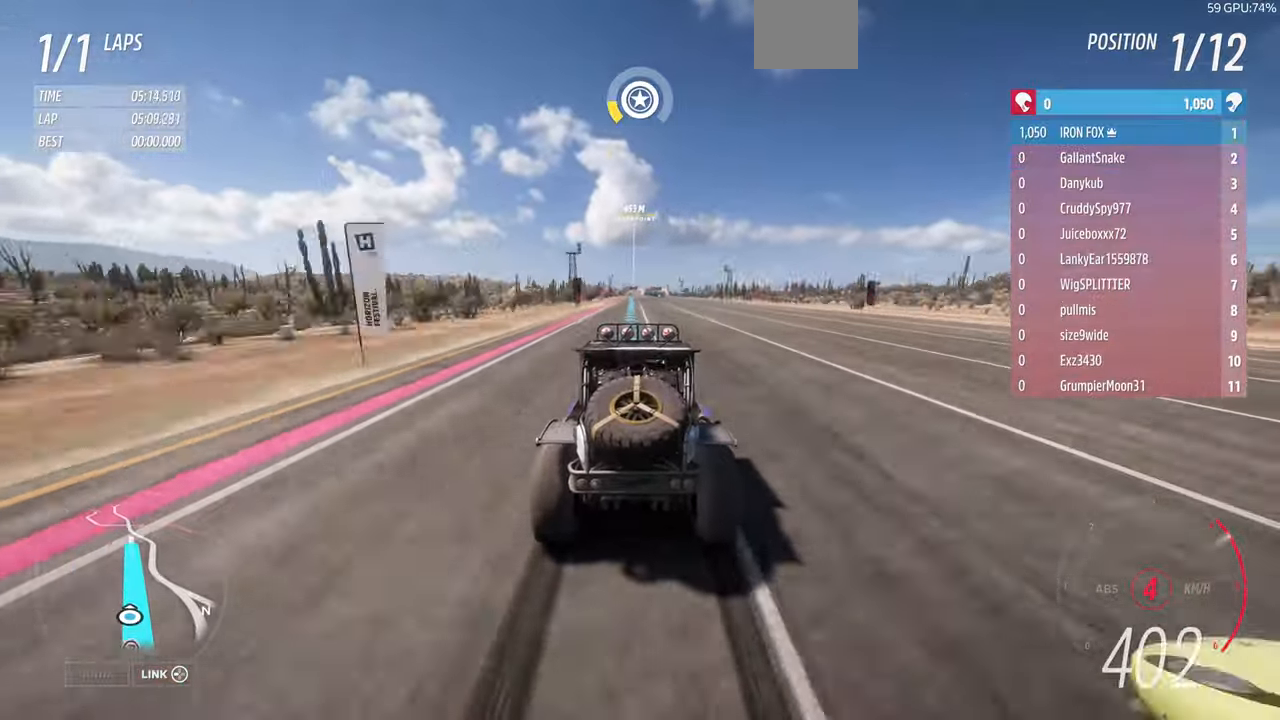
{"buttons": ["R2"], "left_stick": "center", "right_stick": "center"}
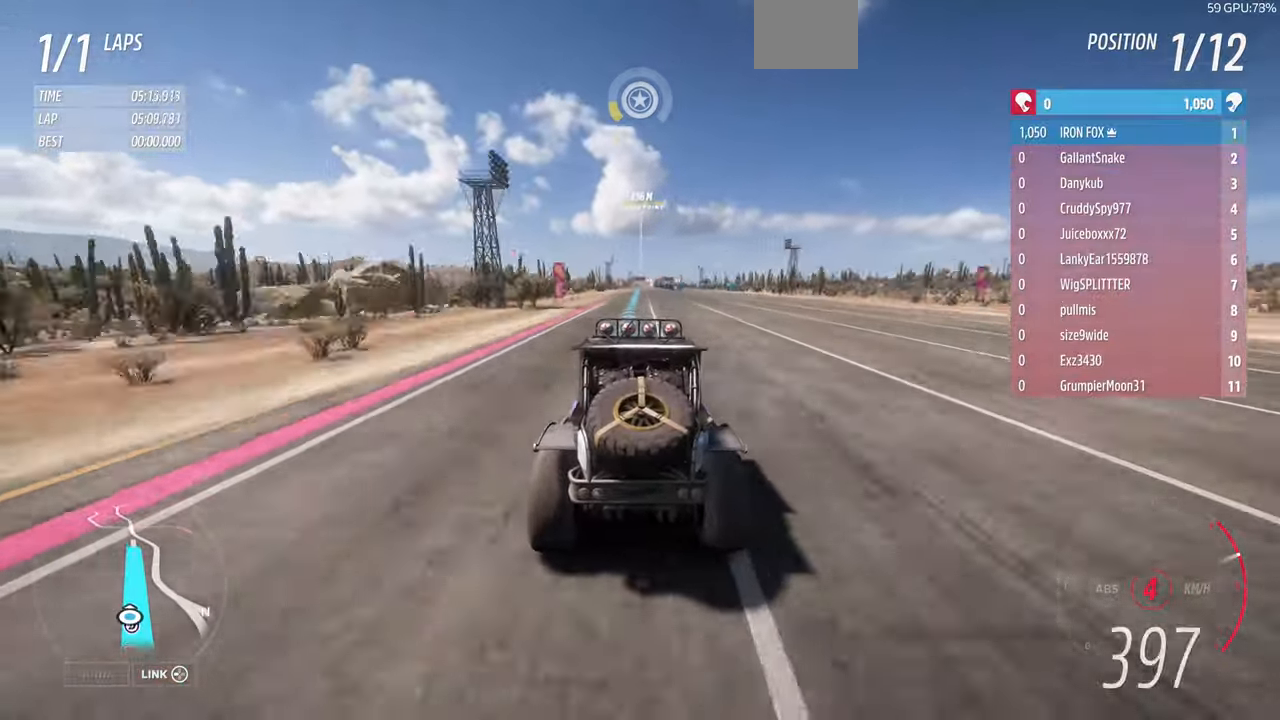
{"buttons": ["R2"], "left_stick": "center", "right_stick": "center", "events": []}
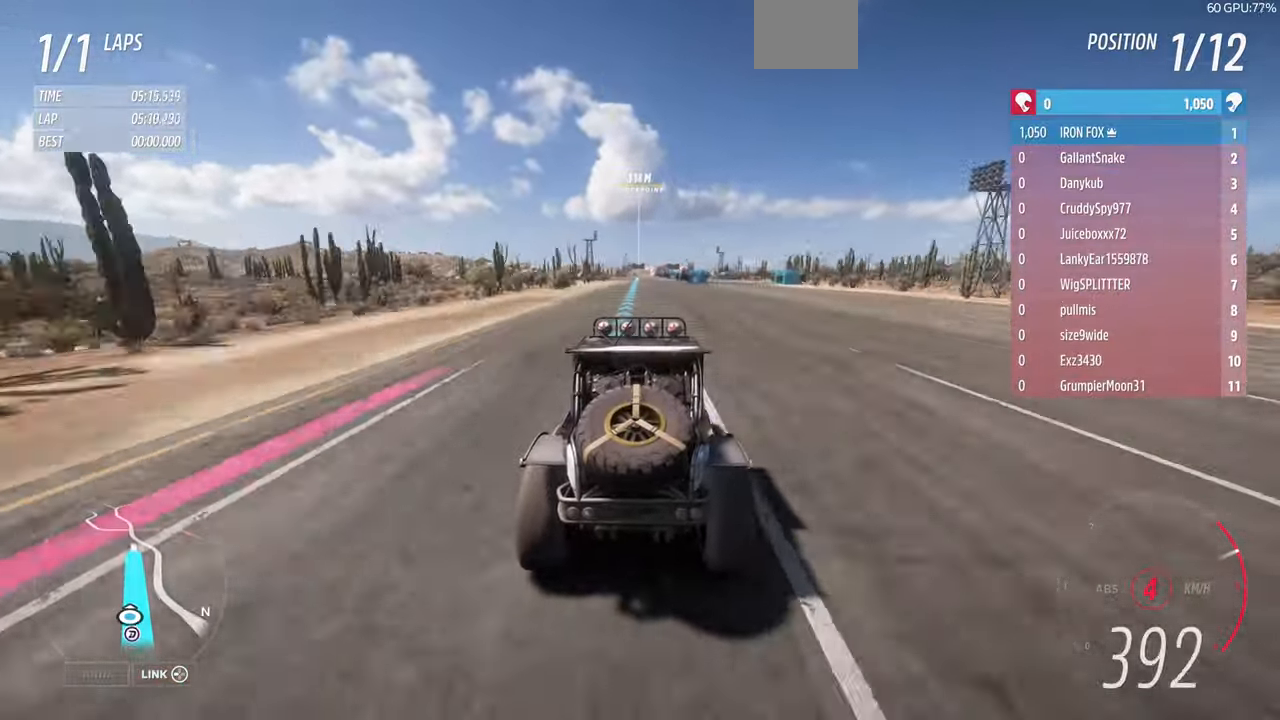
{"buttons": ["R2"], "left_stick": "center", "right_stick": "down", "events": [[467, "right_stick", "down"]]}
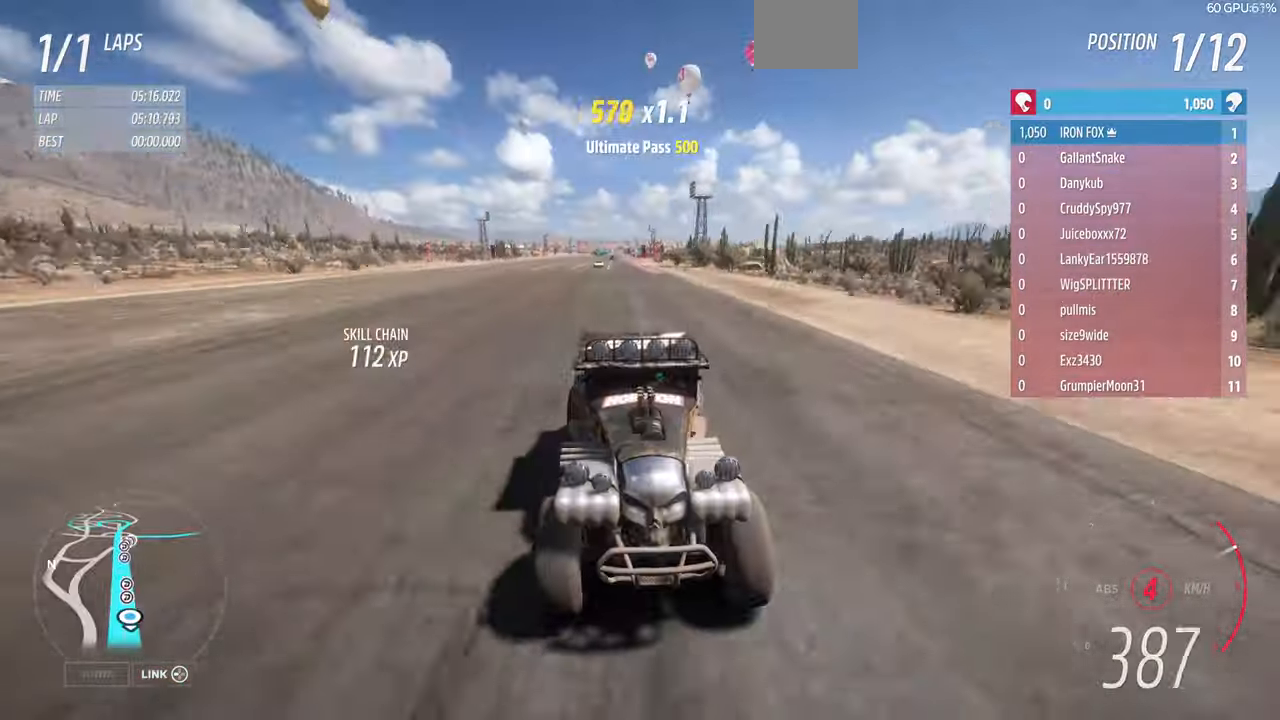
{"buttons": ["L2", "R2"], "left_stick": "center", "right_stick": "center", "events": [[400, "right_stick", "center"], [500, "L2", "down"]]}
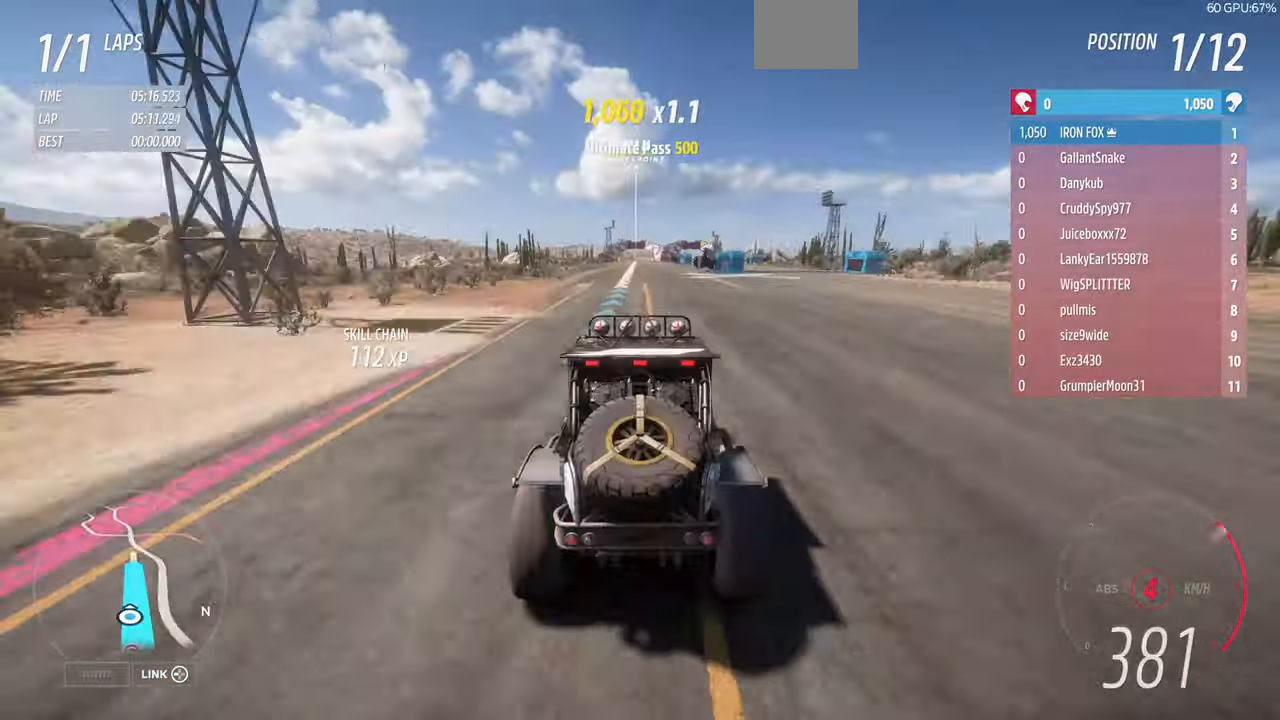
{"buttons": ["L2"], "left_stick": "center", "right_stick": "center", "events": [[100, "R2", "up"]]}
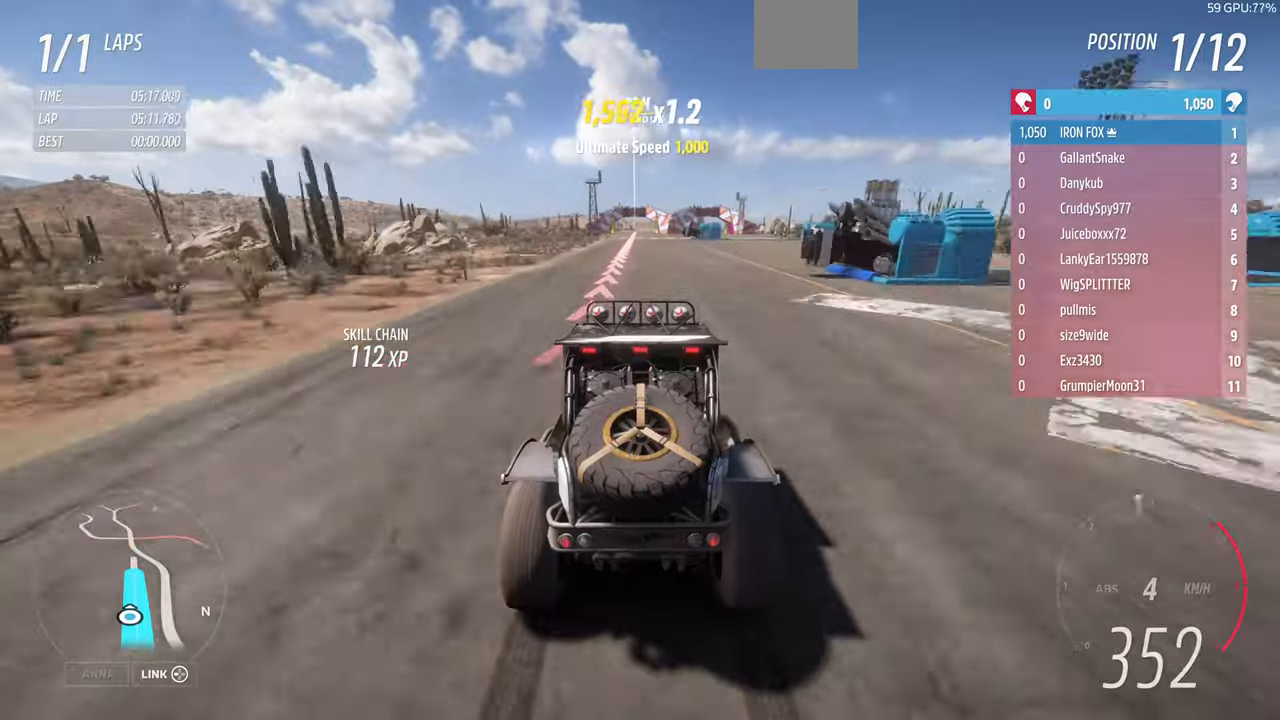
{"buttons": ["L2"], "left_stick": "center", "right_stick": "up", "events": [[300, "right_stick", "up"]]}
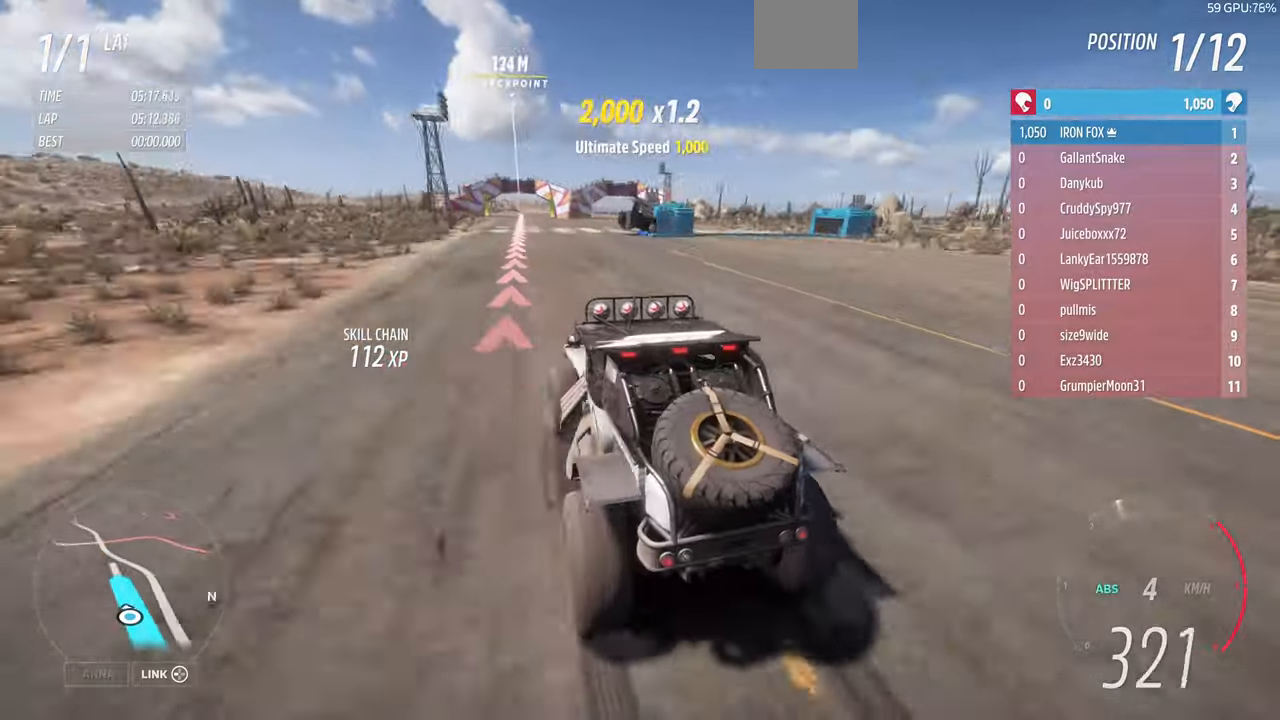
{"buttons": ["L2"], "left_stick": "center", "right_stick": "up", "events": []}
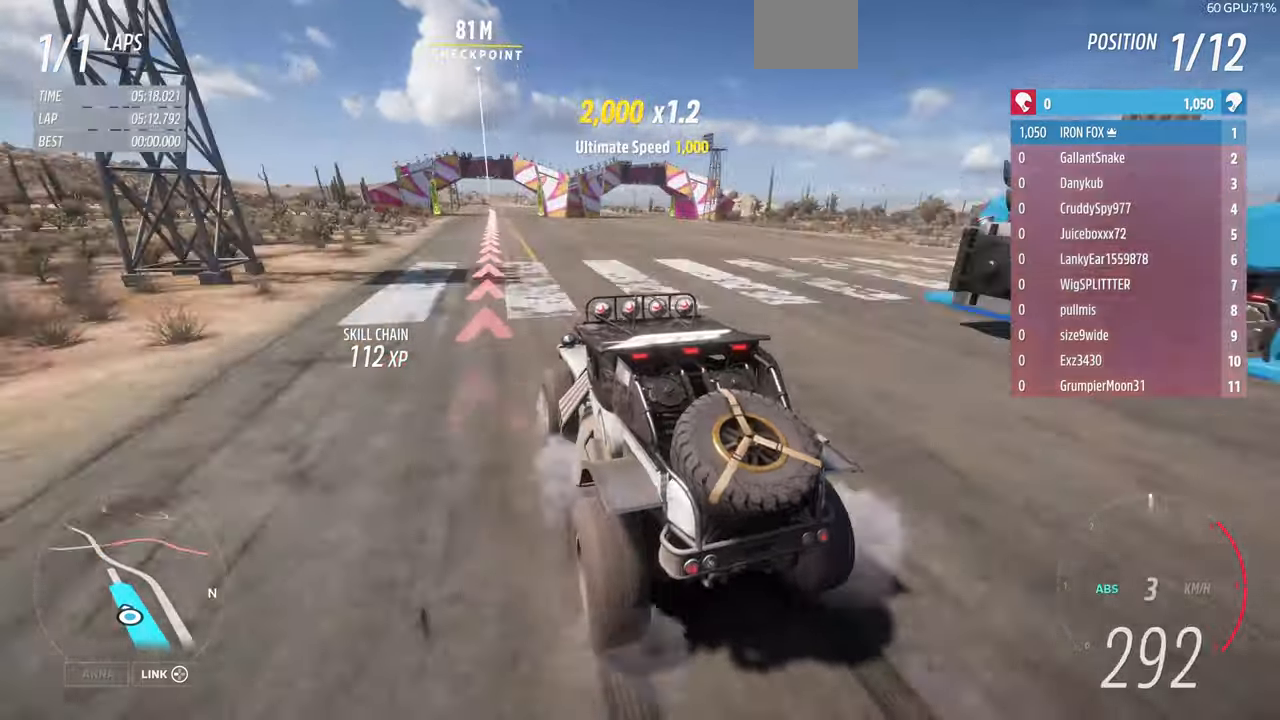
{"buttons": ["L2"], "left_stick": "center", "right_stick": "up", "events": []}
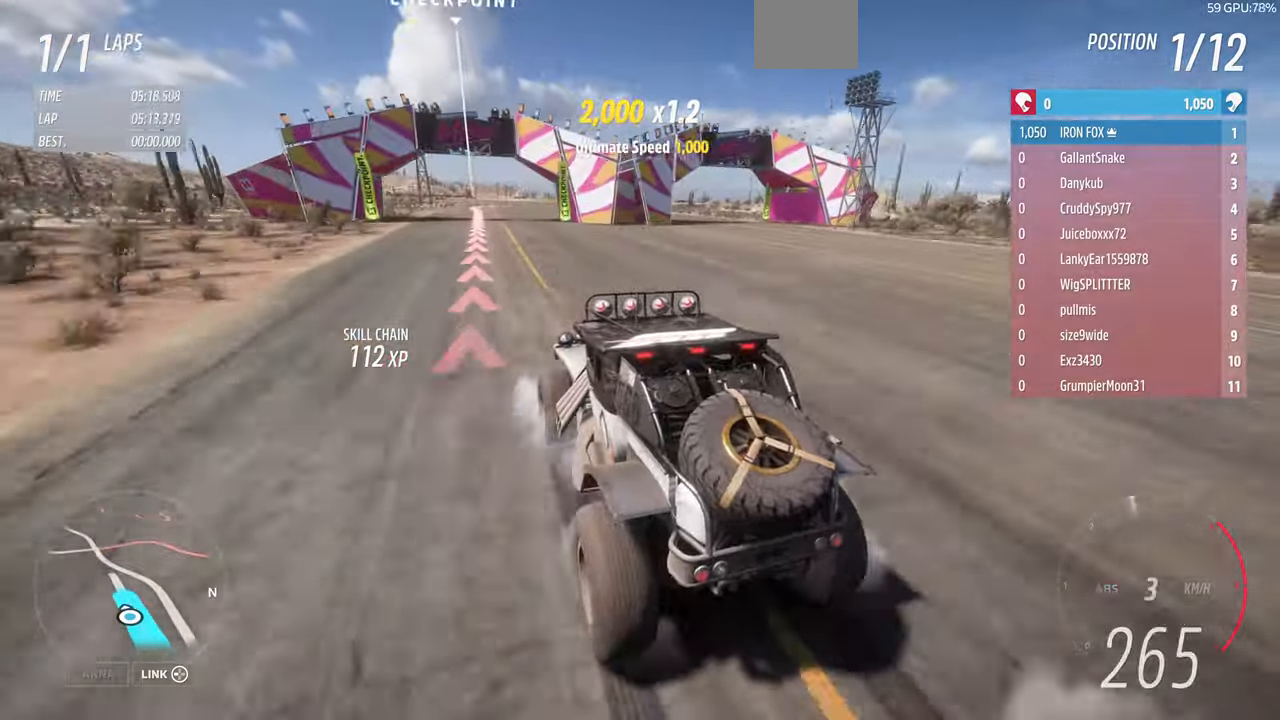
{"buttons": ["L2"], "left_stick": "center", "right_stick": "up", "events": []}
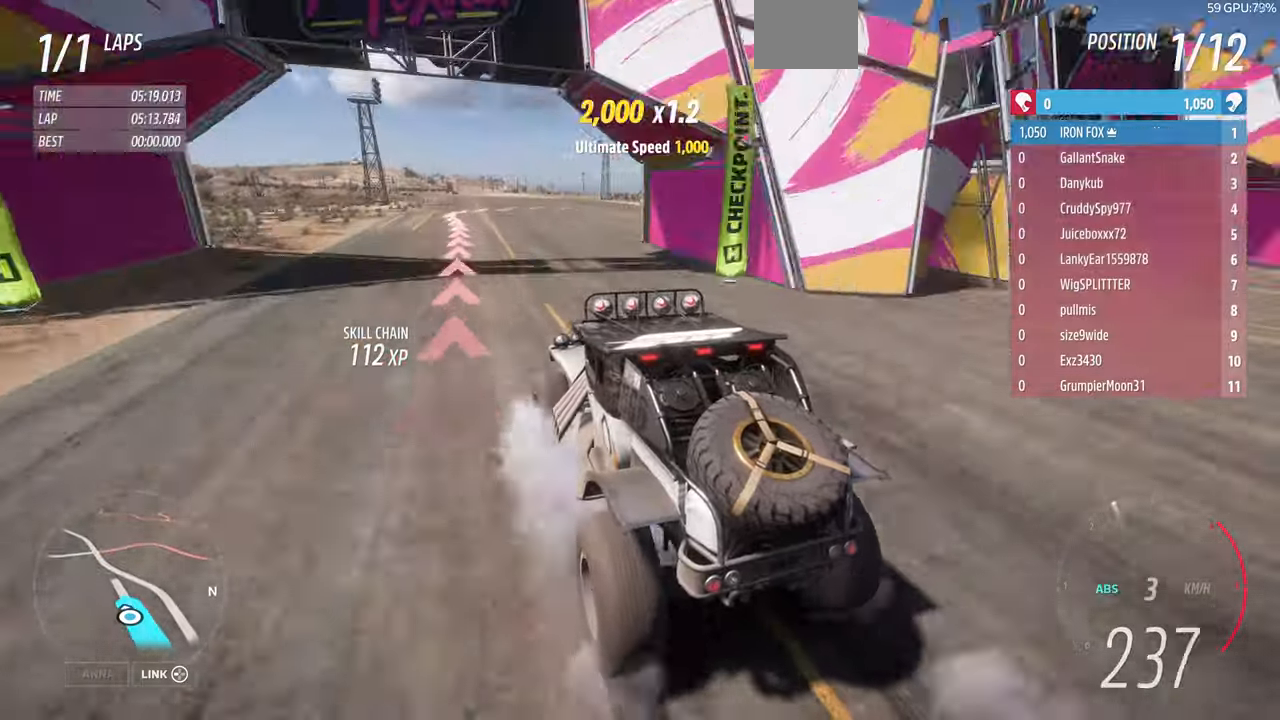
{"buttons": ["L2"], "left_stick": "center", "right_stick": "up", "events": [[133, "L1", "down"], [233, "L1", "up"]]}
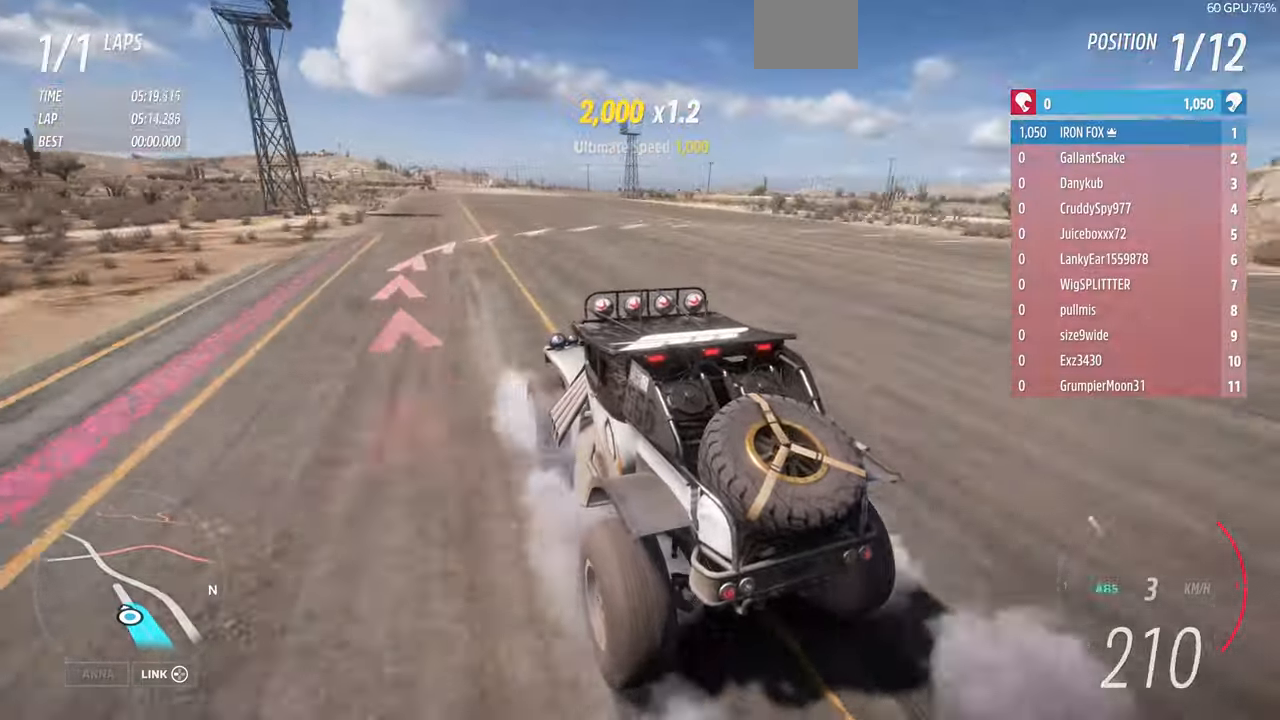
{"buttons": ["L2"], "left_stick": "center", "right_stick": "up", "events": []}
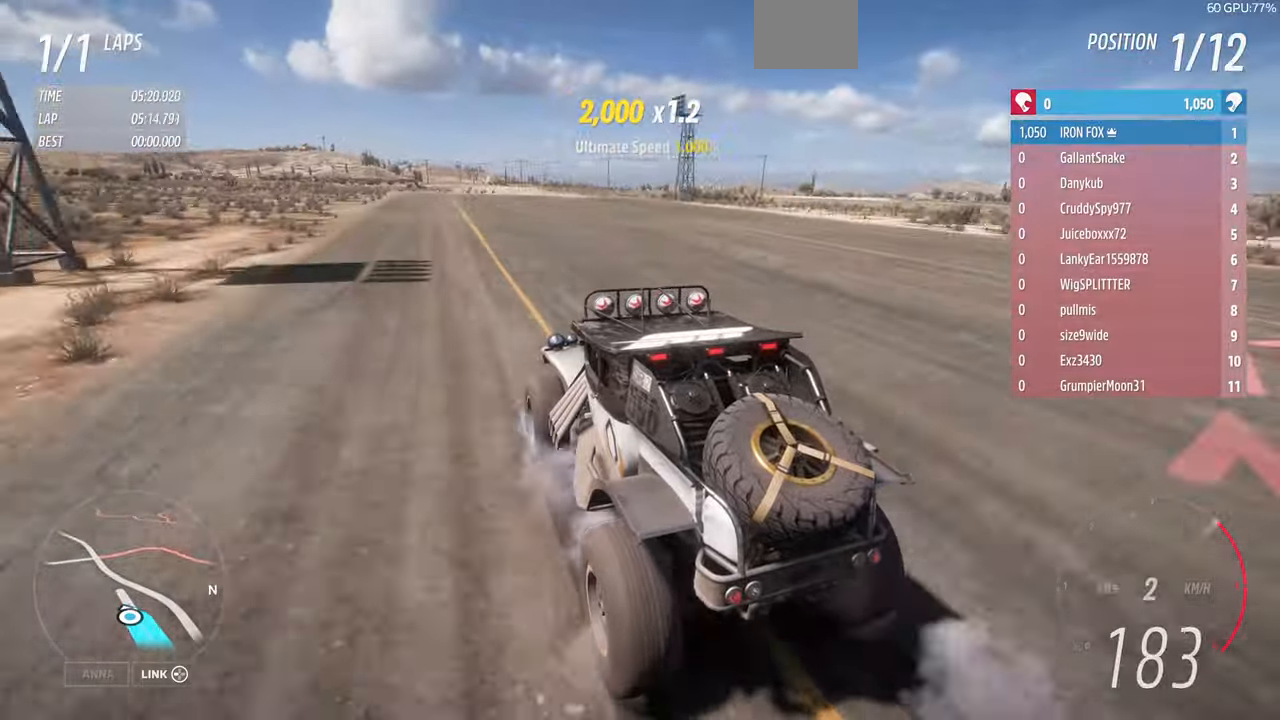
{"buttons": ["L2"], "left_stick": "center", "right_stick": "up", "events": []}